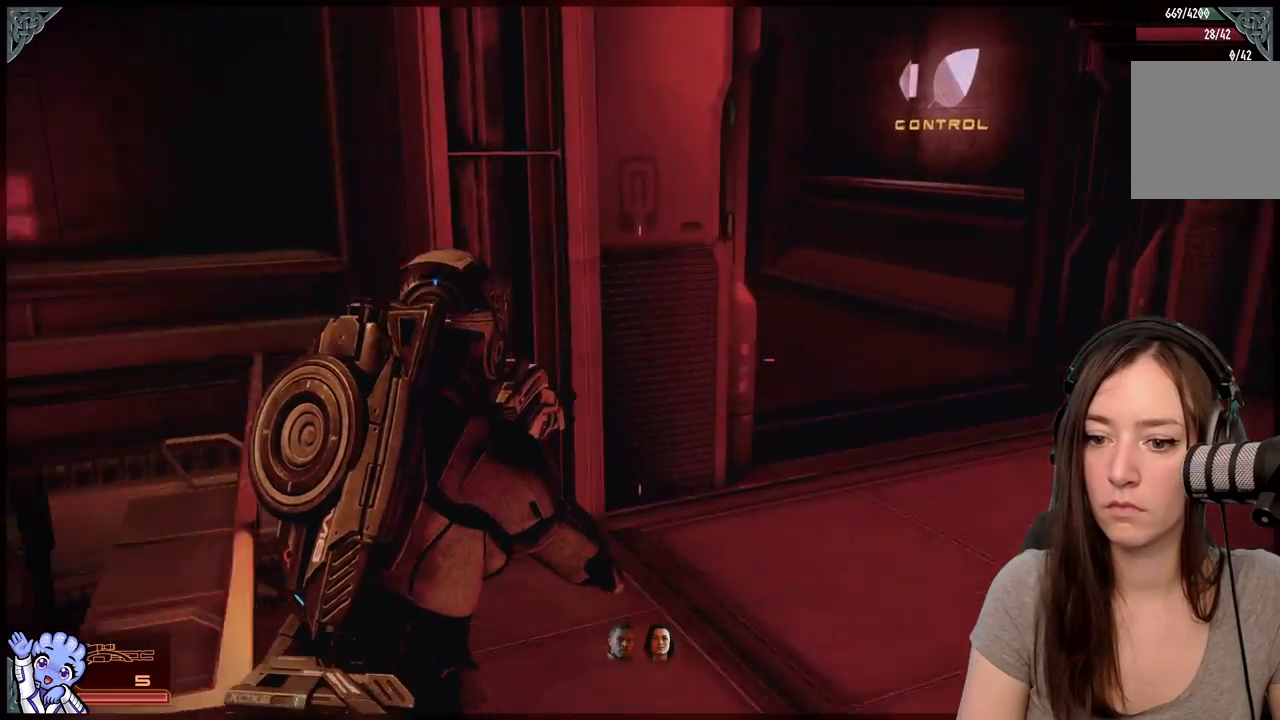
Gameplay with a controller (Xbox layout); each line is a JSON object with the inputs held at the frame after it. "events" lists button and stick changes between this image and that frame as [ms after this image, input, new state], when the widget could be followed in between. Not read: L2 L3 R3.
{"buttons": [], "left_stick": "up", "right_stick": "center", "events": [[33, "left_stick", "left"], [417, "left_stick", "up"], [417, "right_stick", "center"]]}
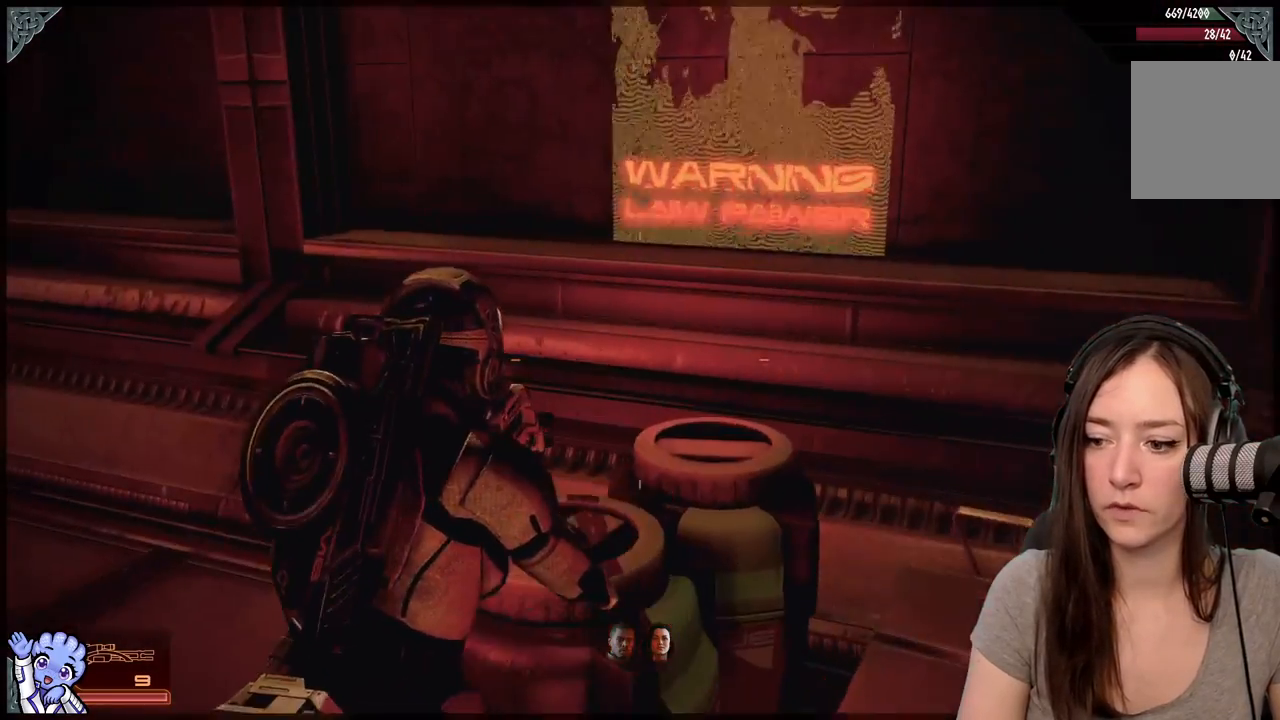
{"buttons": [], "left_stick": "down", "right_stick": "down-right", "events": [[50, "left_stick", "right"], [100, "left_stick", "down-right"], [250, "right_stick", "down-right"], [367, "left_stick", "down"]]}
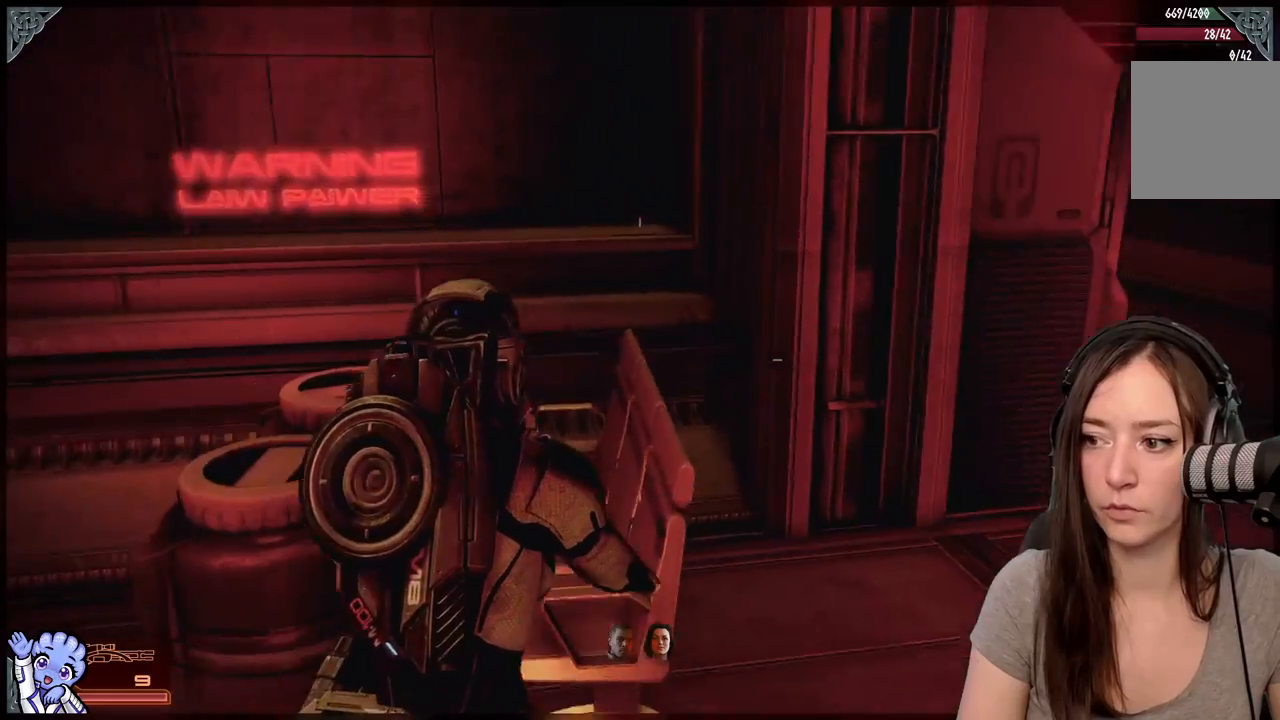
{"buttons": [], "left_stick": "up-right", "right_stick": "center", "events": [[50, "left_stick", "right"], [133, "right_stick", "center"], [183, "left_stick", "up-right"]]}
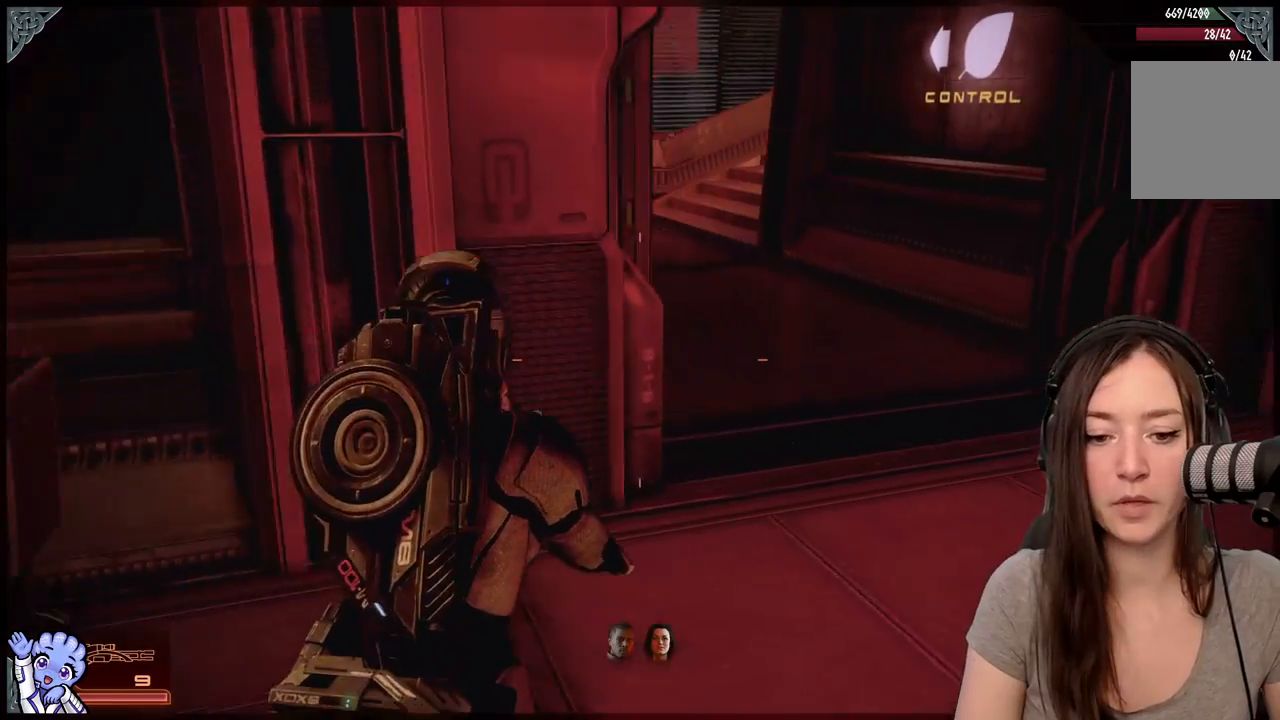
{"buttons": [], "left_stick": "up-right", "right_stick": "left", "events": [[300, "right_stick", "left"]]}
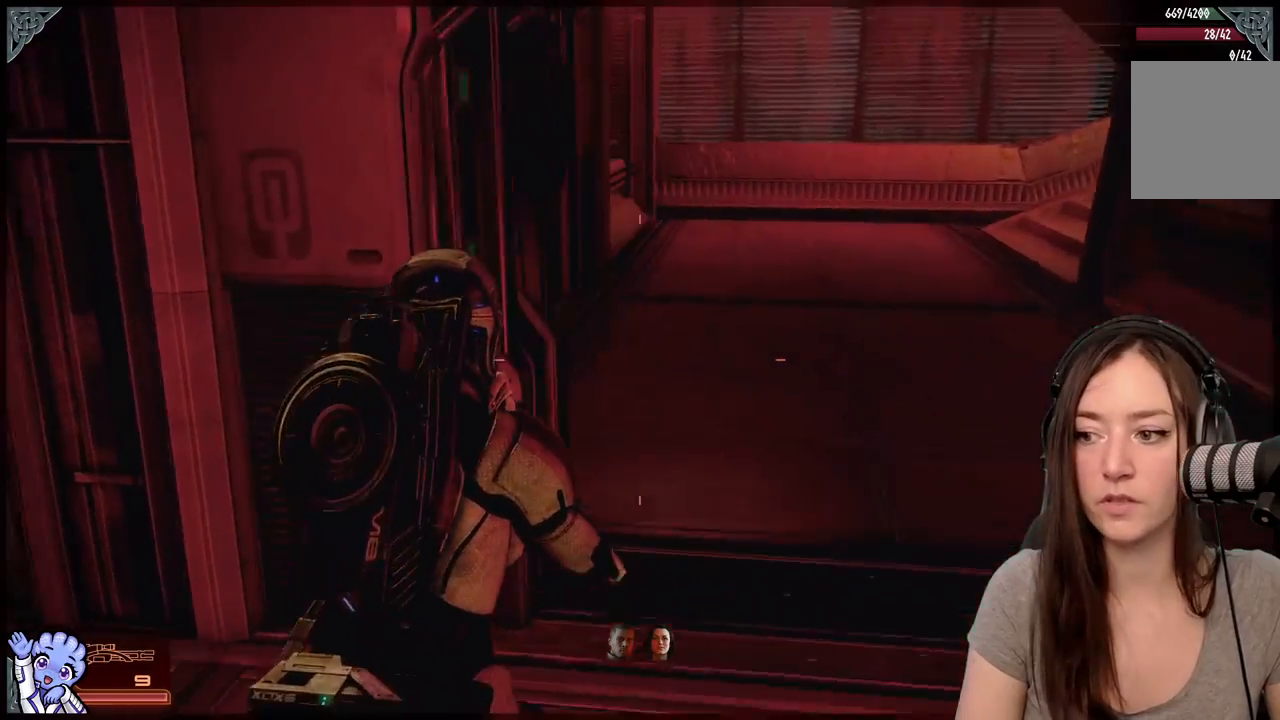
{"buttons": [], "left_stick": "center", "right_stick": "left", "events": [[150, "right_stick", "center"], [367, "right_stick", "left"], [450, "left_stick", "center"]]}
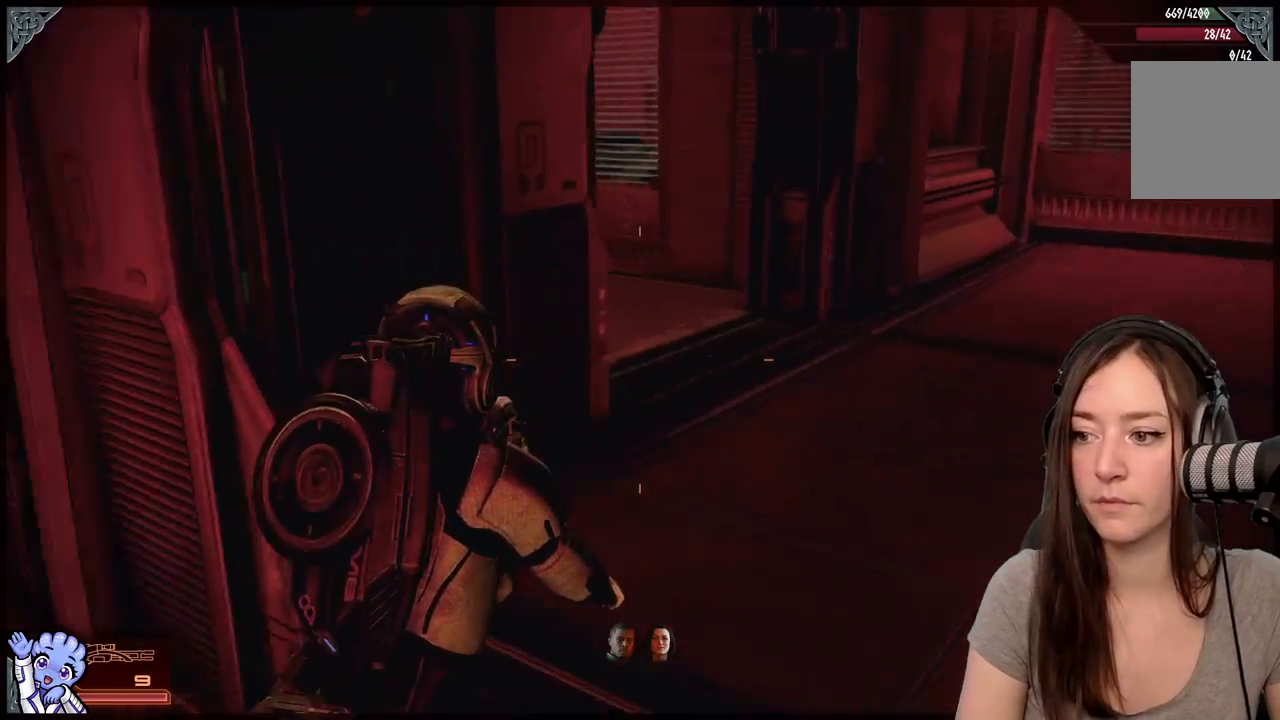
{"buttons": [], "left_stick": "up", "right_stick": "left", "events": [[17, "left_stick", "down"], [267, "left_stick", "up"]]}
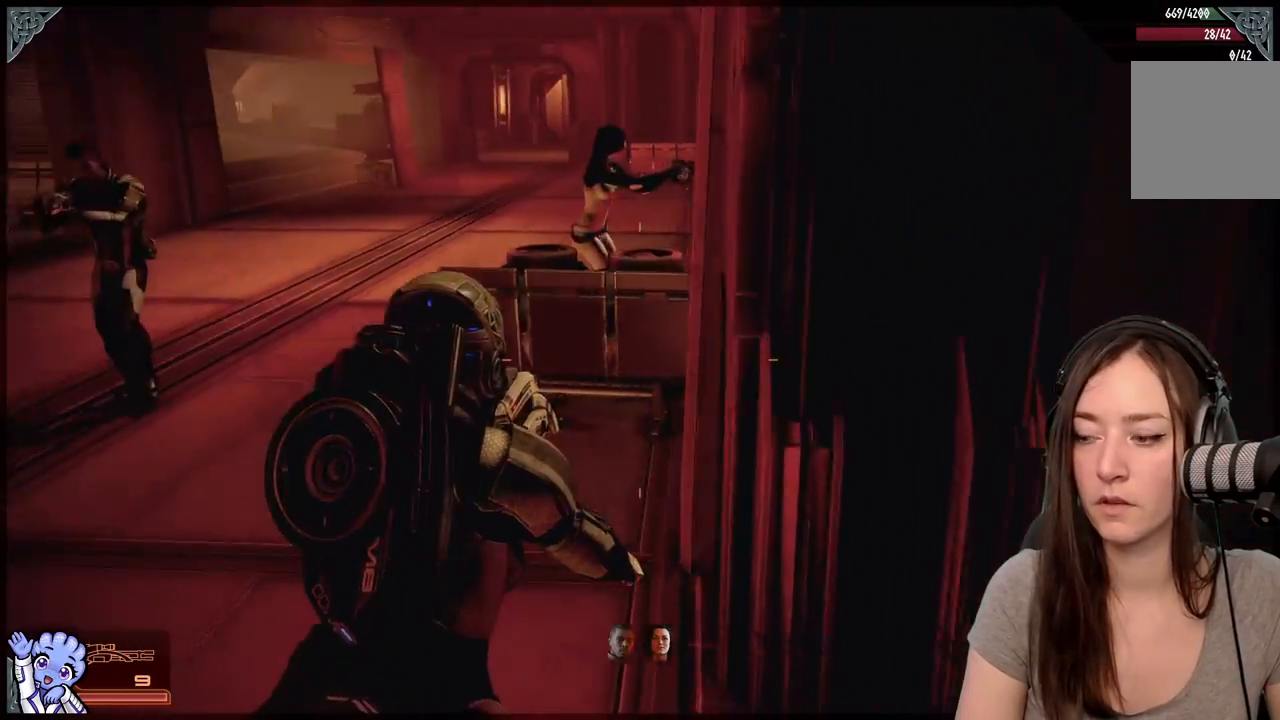
{"buttons": [], "left_stick": "center", "right_stick": "center", "events": [[167, "left_stick", "center"], [417, "right_stick", "center"]]}
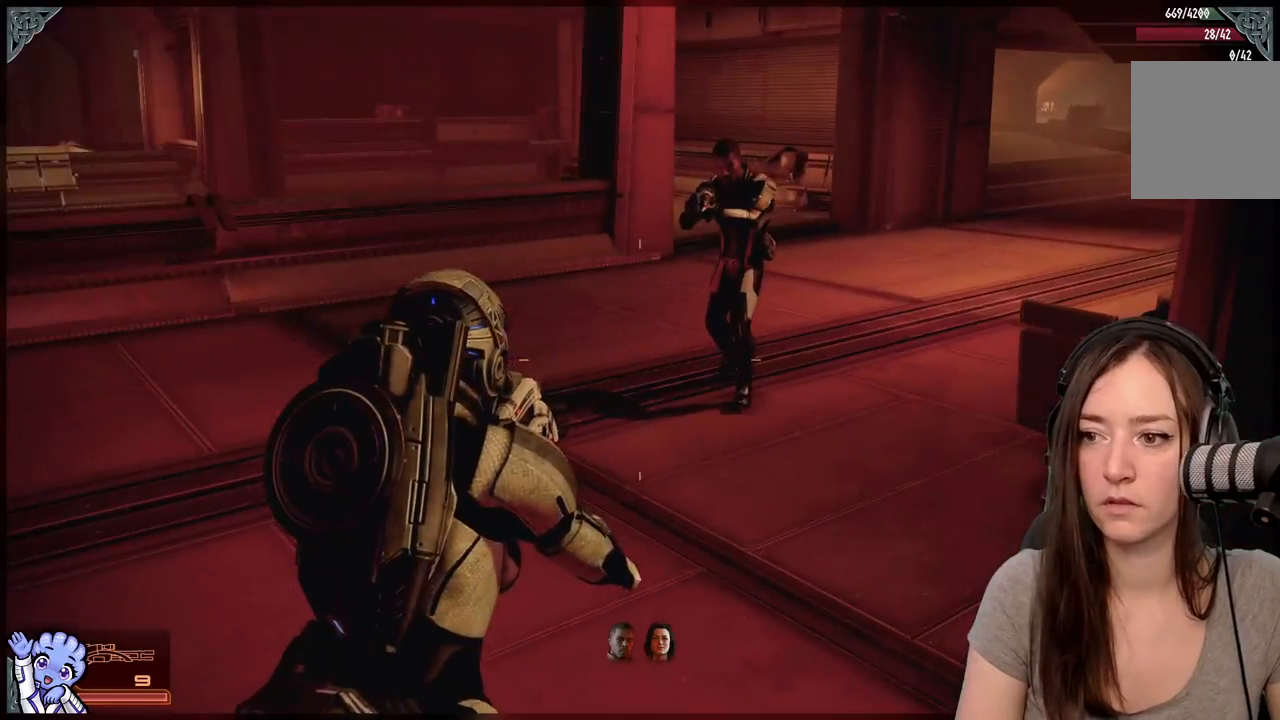
{"buttons": [], "left_stick": "up-left", "right_stick": "center", "events": [[17, "left_stick", "up"], [100, "right_stick", "left"], [400, "right_stick", "center"], [500, "left_stick", "up-left"]]}
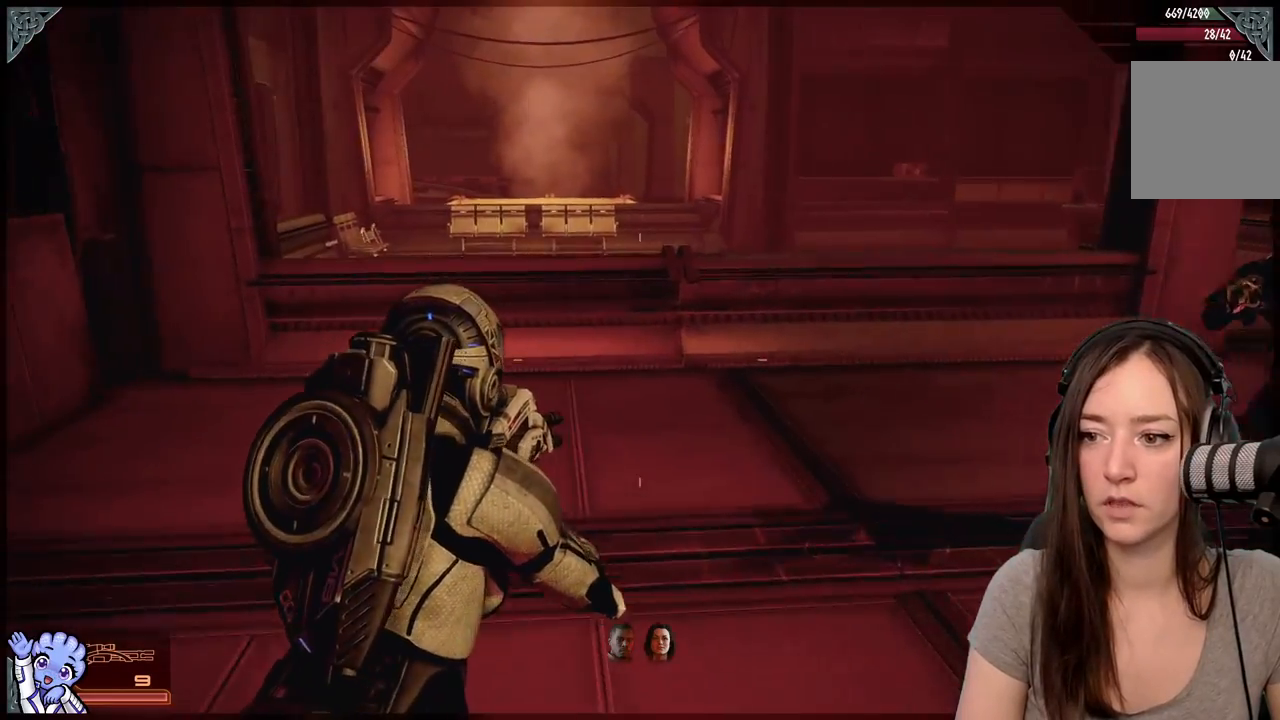
{"buttons": [], "left_stick": "up-right", "right_stick": "center", "events": [[317, "left_stick", "up"], [500, "left_stick", "up-right"]]}
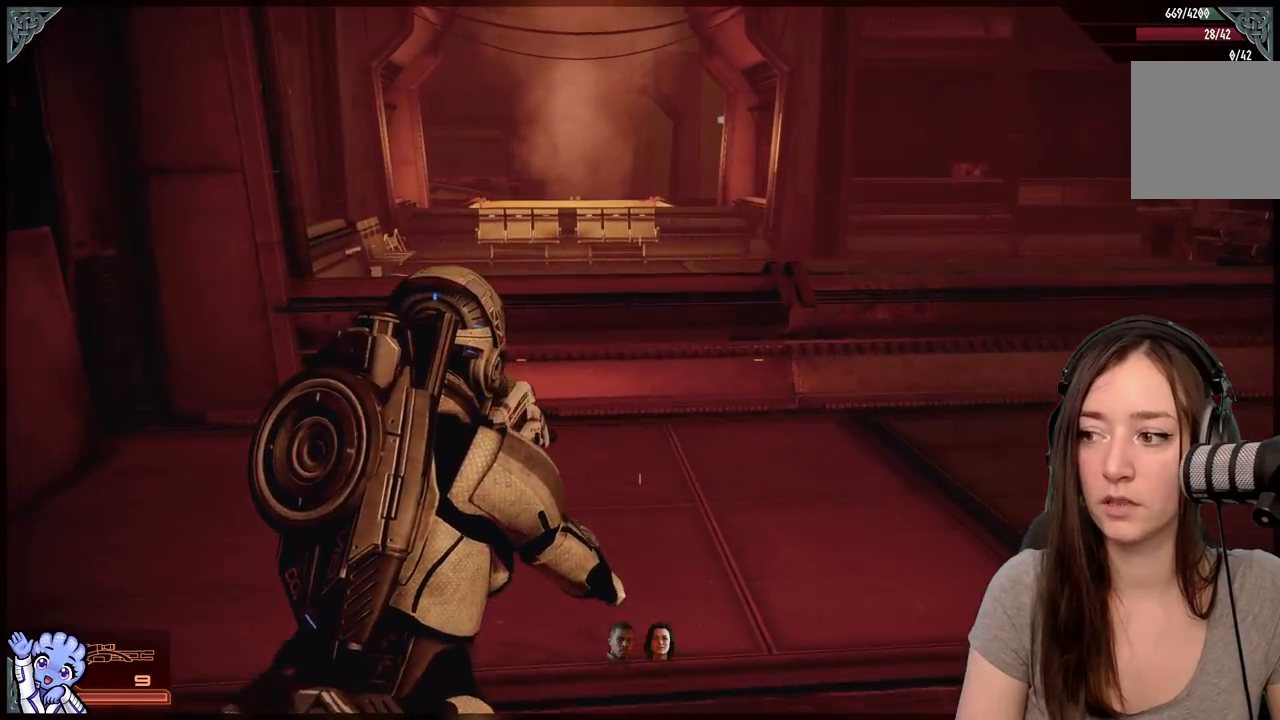
{"buttons": [], "left_stick": "down", "right_stick": "right", "events": [[50, "left_stick", "down-right"], [100, "left_stick", "down"], [450, "right_stick", "right"]]}
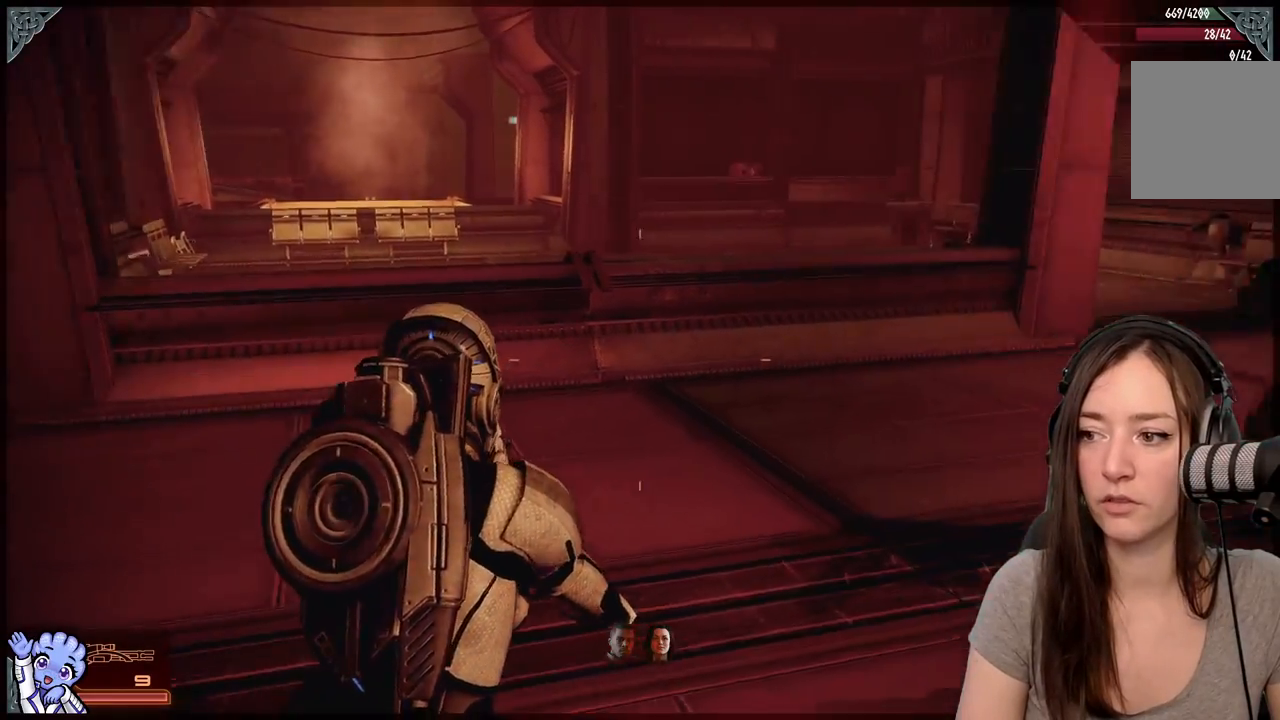
{"buttons": [], "left_stick": "left", "right_stick": "center", "events": [[50, "left_stick", "up"], [350, "right_stick", "center"], [400, "left_stick", "left"]]}
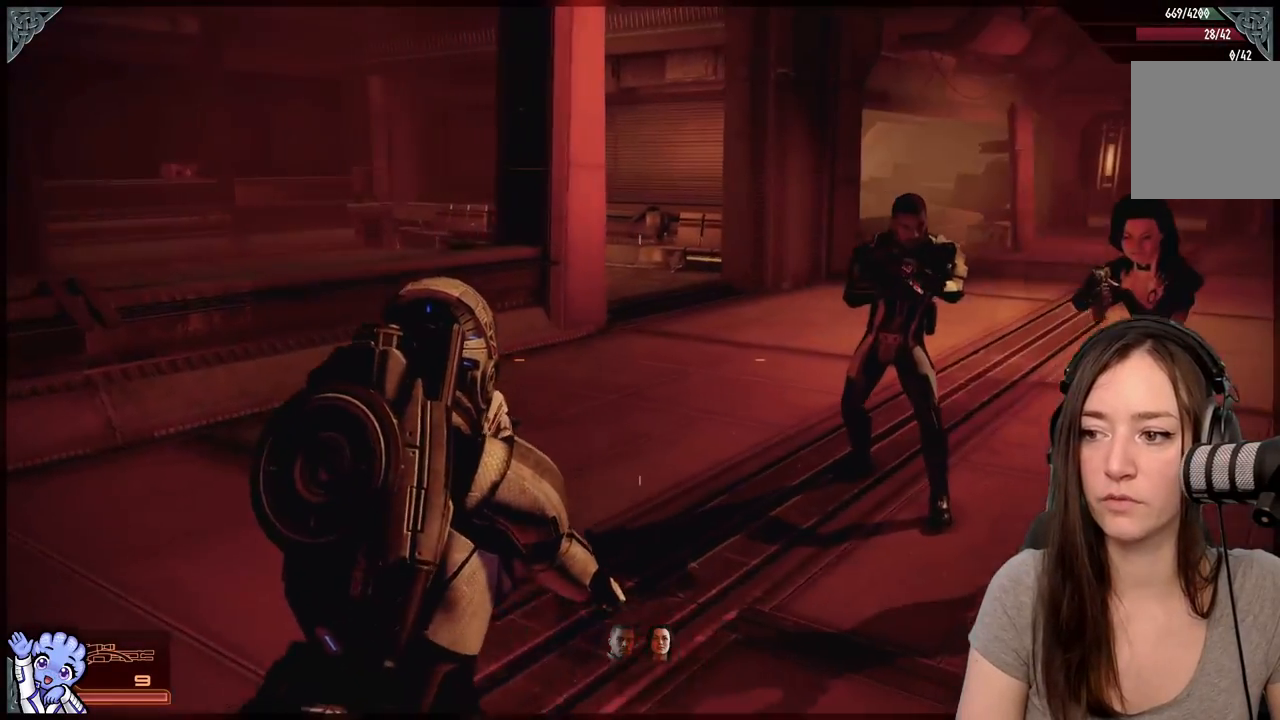
{"buttons": ["A"], "left_stick": "up-right", "right_stick": "center", "events": [[50, "left_stick", "up-left"], [150, "A", "down"], [250, "left_stick", "up"], [400, "left_stick", "up-right"]]}
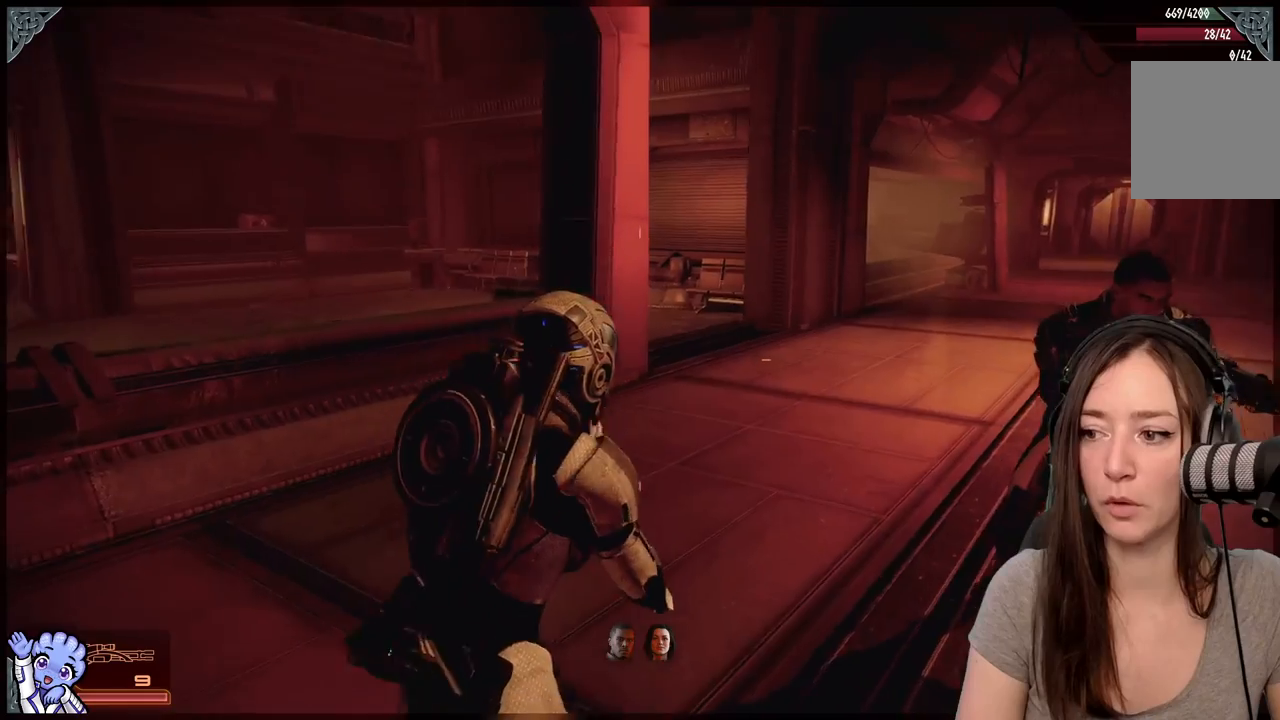
{"buttons": ["A"], "left_stick": "up-right", "right_stick": "center", "events": []}
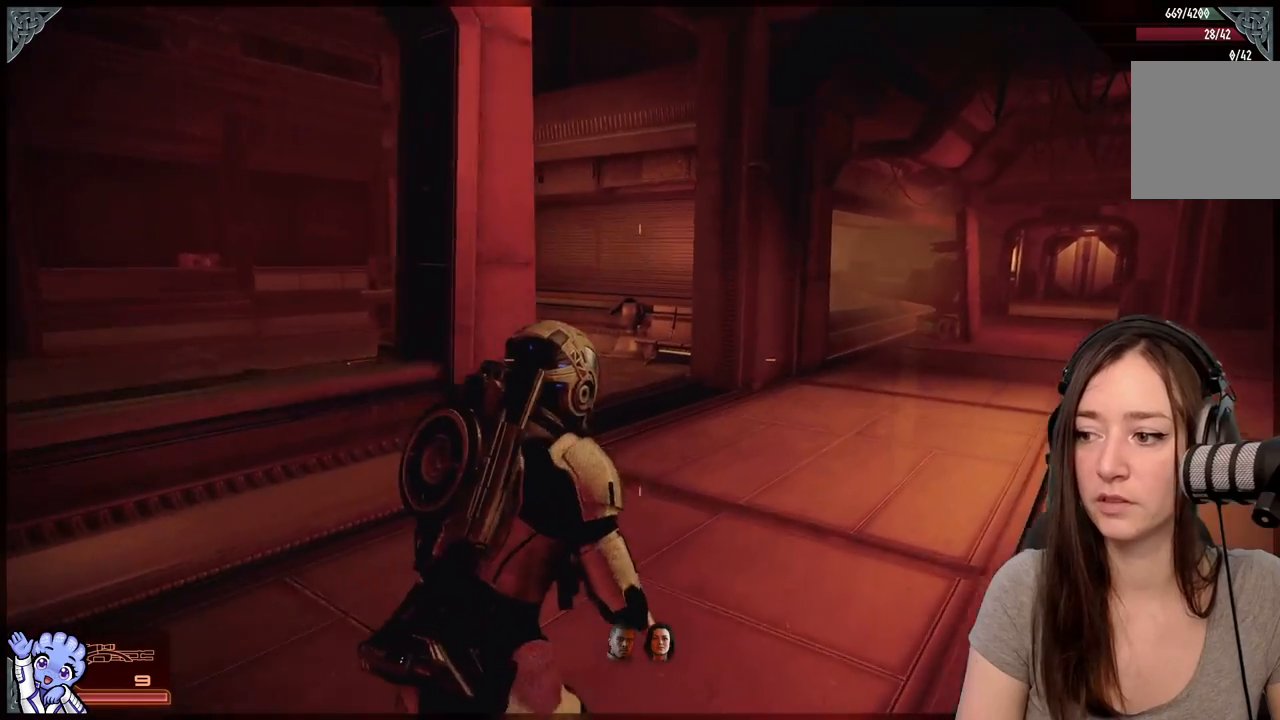
{"buttons": [], "left_stick": "up", "right_stick": "center", "events": [[350, "left_stick", "up"], [500, "A", "up"]]}
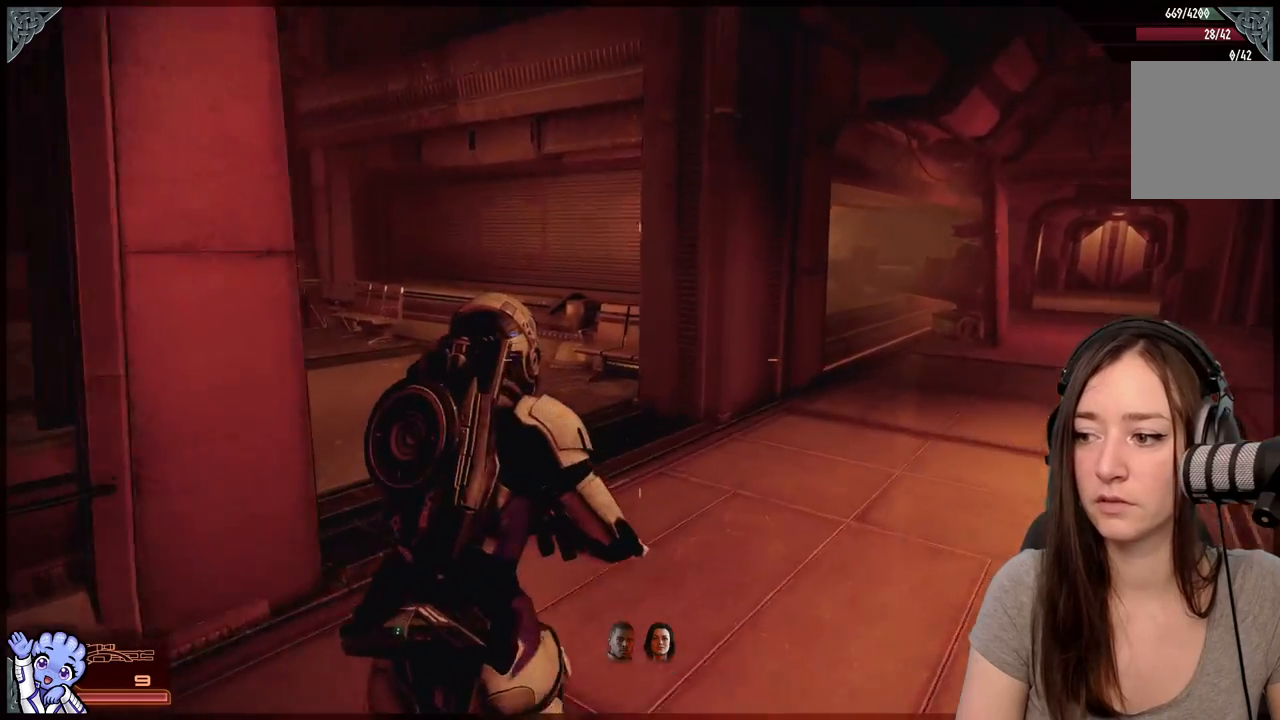
{"buttons": [], "left_stick": "up", "right_stick": "center", "events": [[200, "right_stick", "down-left"], [500, "right_stick", "center"]]}
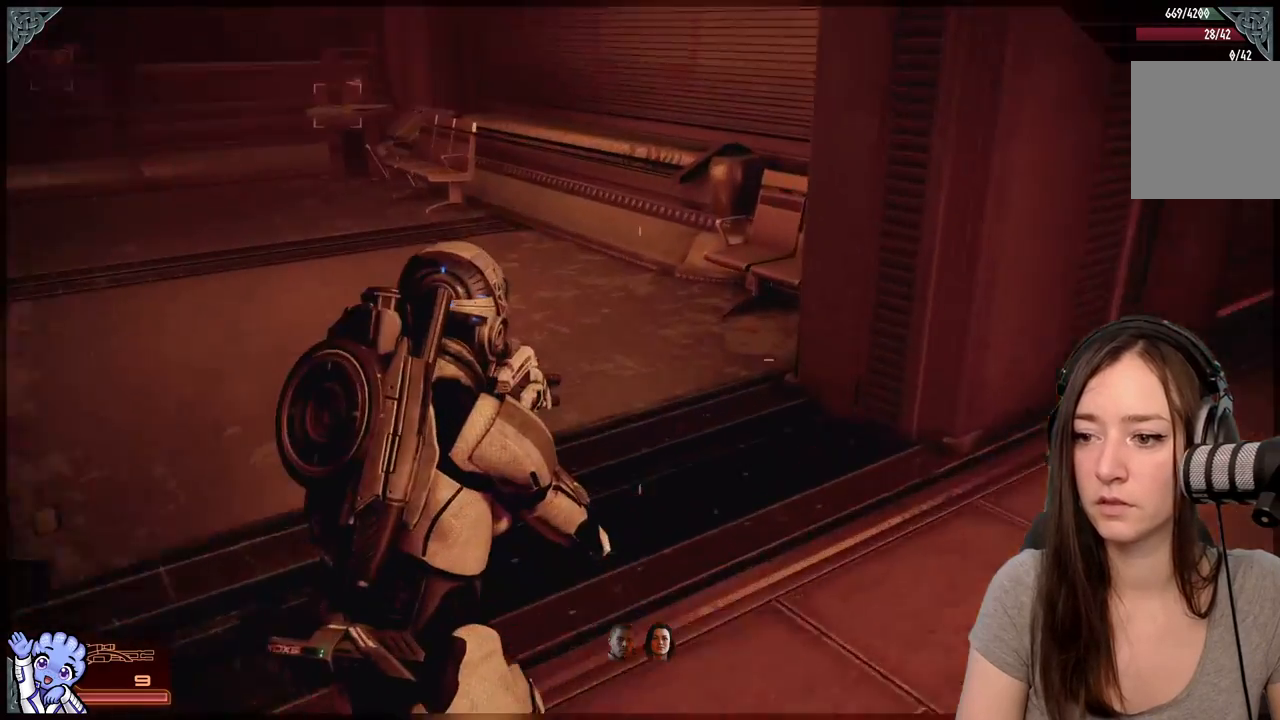
{"buttons": [], "left_stick": "up-right", "right_stick": "up-left", "events": [[150, "right_stick", "left"], [317, "right_stick", "up-left"], [500, "left_stick", "up-right"]]}
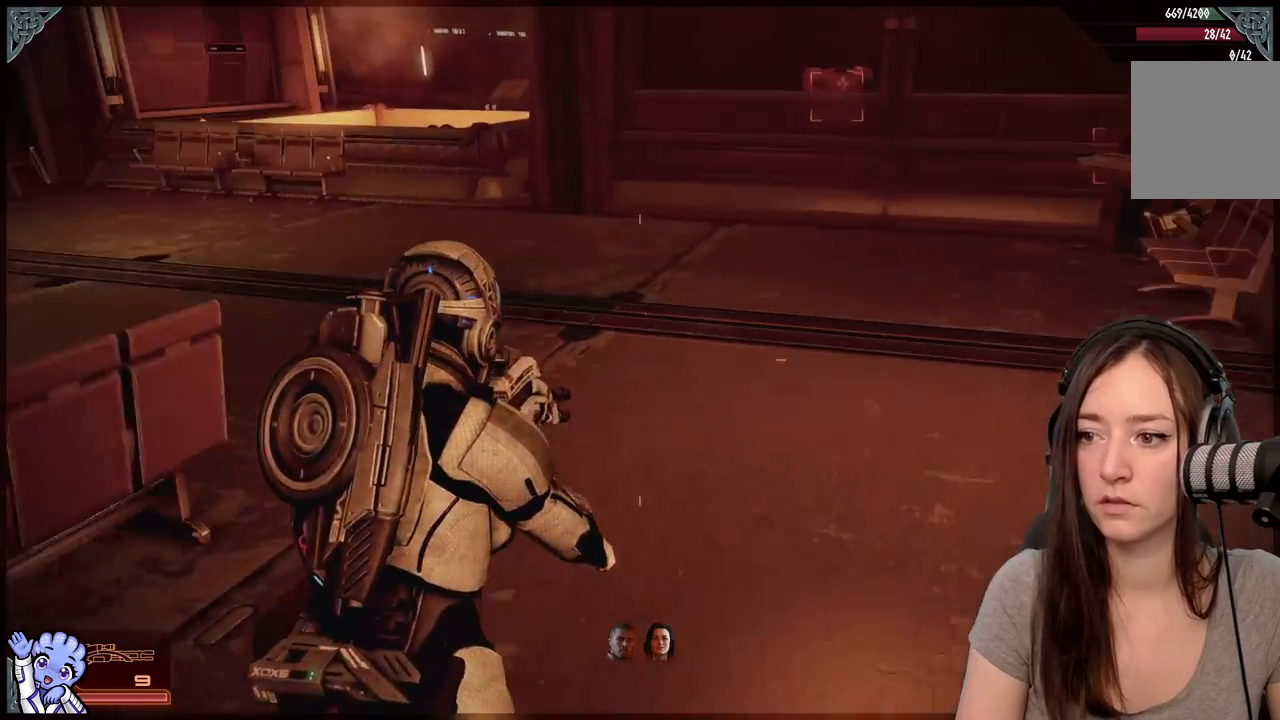
{"buttons": [], "left_stick": "up-right", "right_stick": "up-left", "events": [[100, "right_stick", "center"], [400, "right_stick", "up-left"]]}
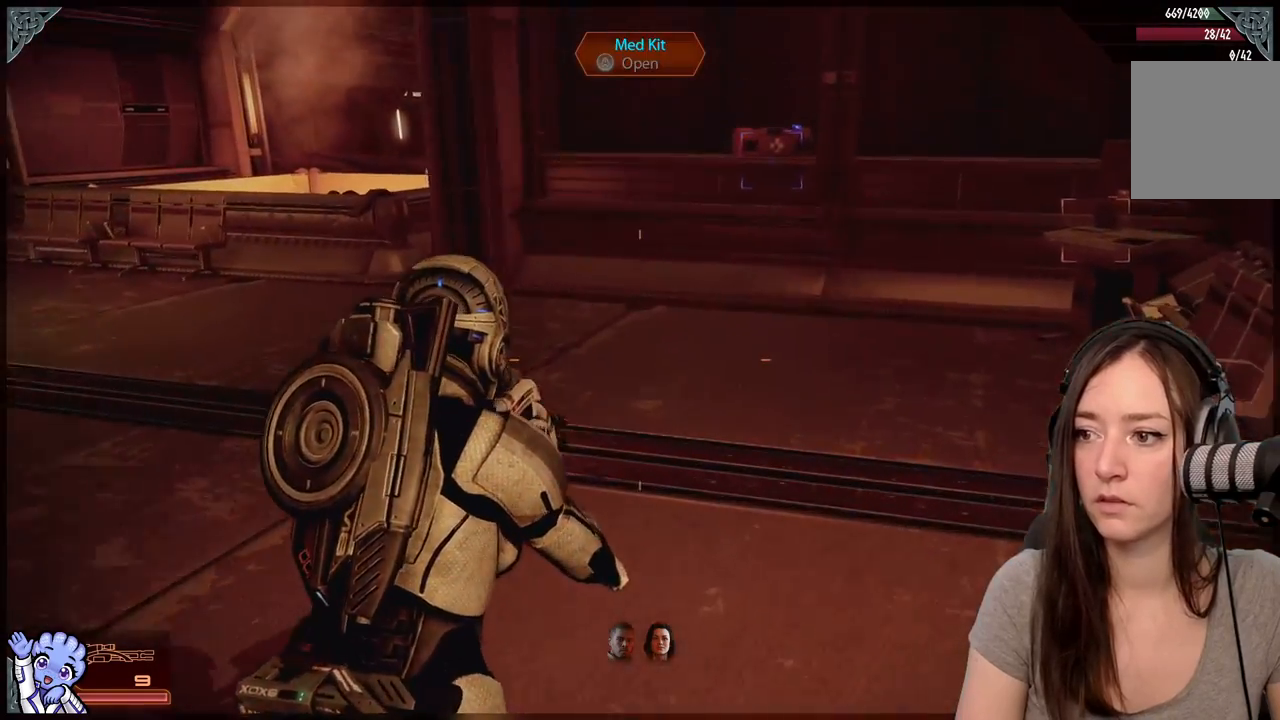
{"buttons": [], "left_stick": "up-right", "right_stick": "right", "events": [[100, "left_stick", "up"], [100, "right_stick", "center"], [267, "left_stick", "up-right"], [350, "right_stick", "right"]]}
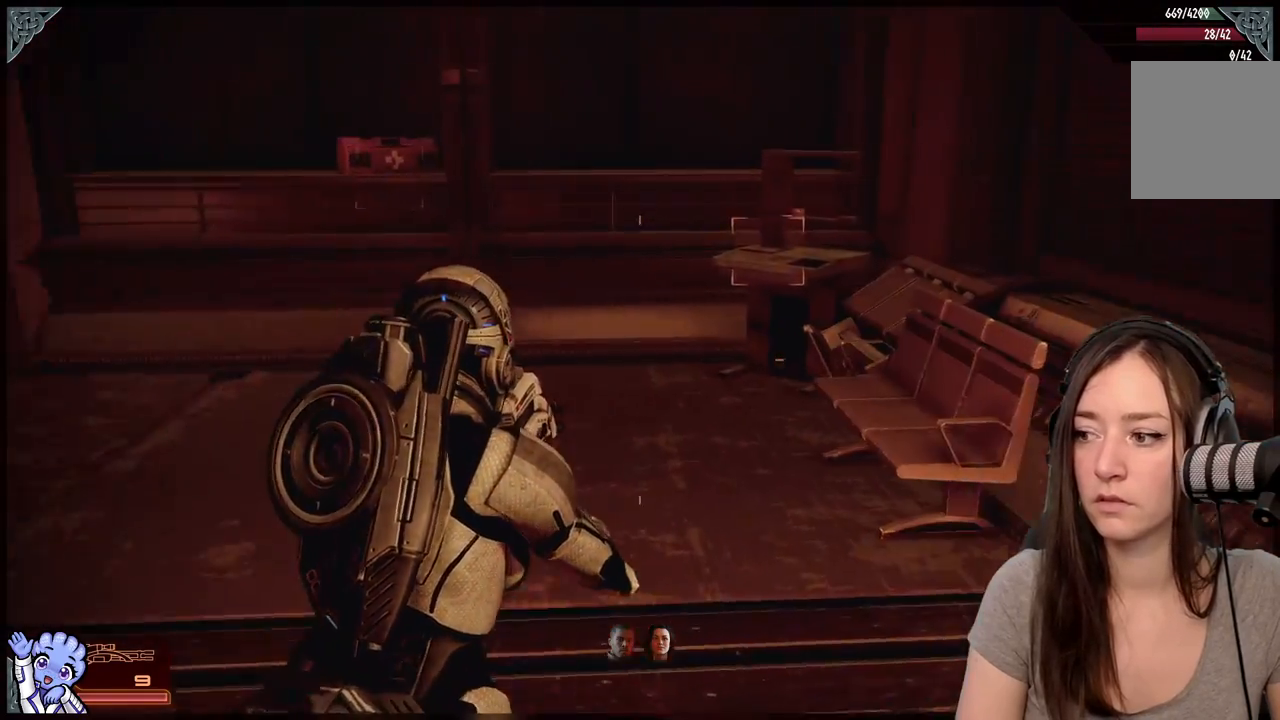
{"buttons": [], "left_stick": "up", "right_stick": "center", "events": [[17, "left_stick", "up"], [150, "right_stick", "center"]]}
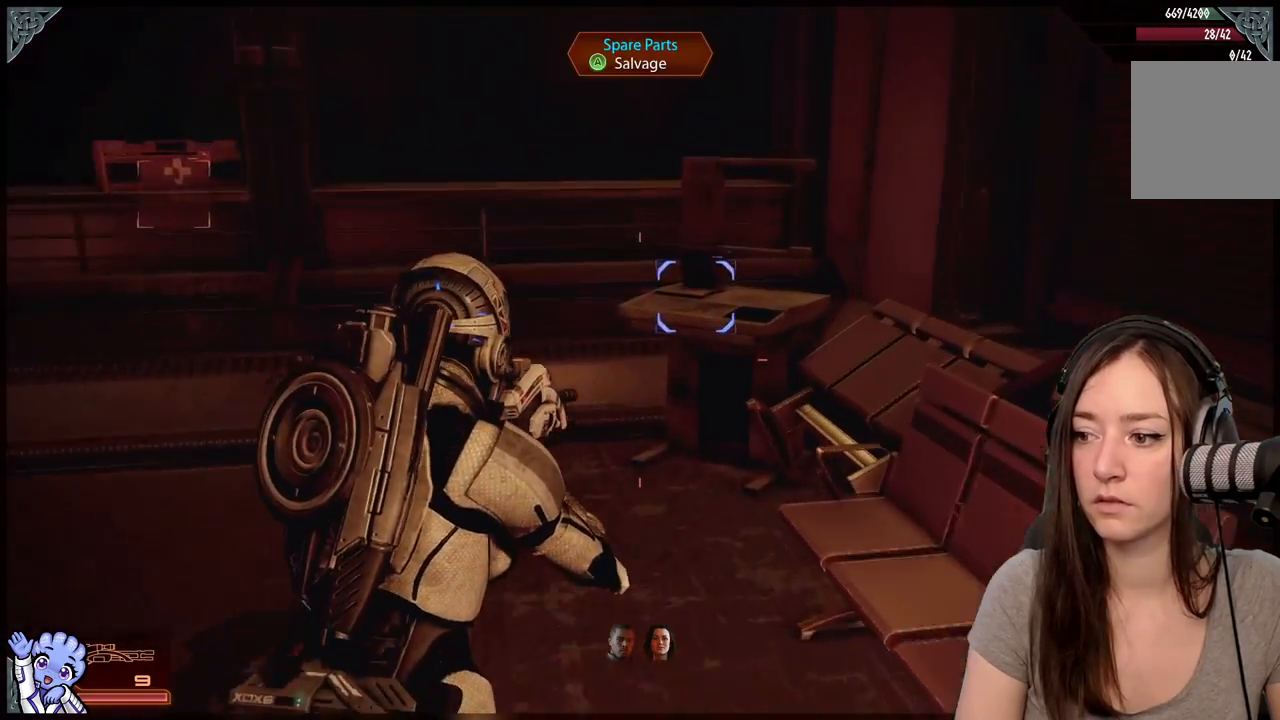
{"buttons": [], "left_stick": "up", "right_stick": "down-right", "events": [[317, "right_stick", "down-right"]]}
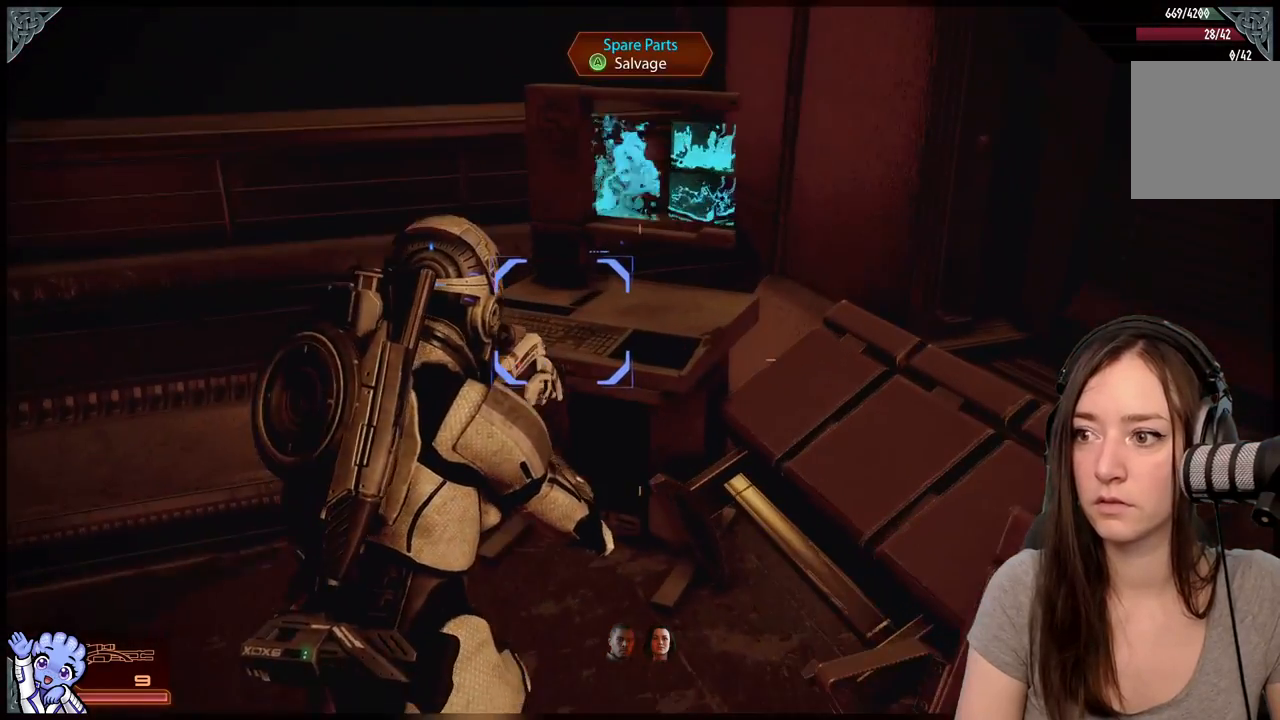
{"buttons": [], "left_stick": "left", "right_stick": "left", "events": [[17, "right_stick", "center"], [50, "left_stick", "center"], [333, "left_stick", "left"], [400, "right_stick", "left"]]}
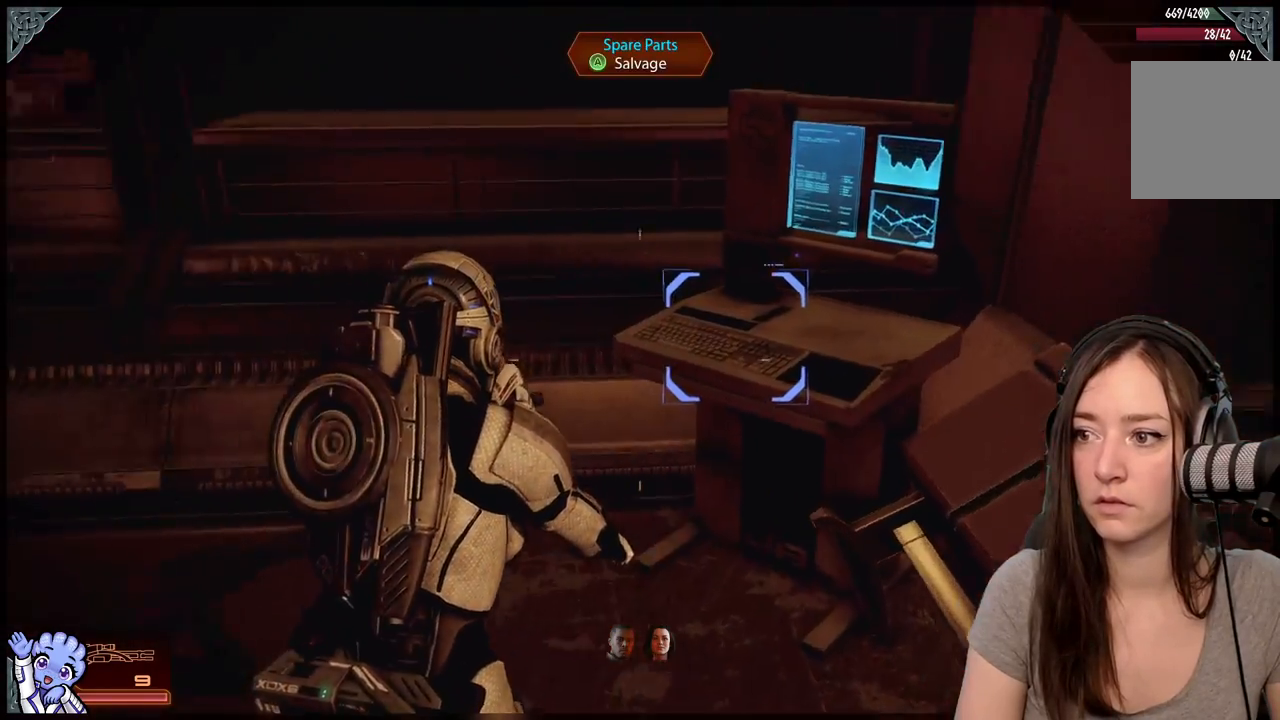
{"buttons": [], "left_stick": "up-left", "right_stick": "center", "events": [[100, "right_stick", "up-left"], [167, "left_stick", "up-left"], [350, "right_stick", "center"]]}
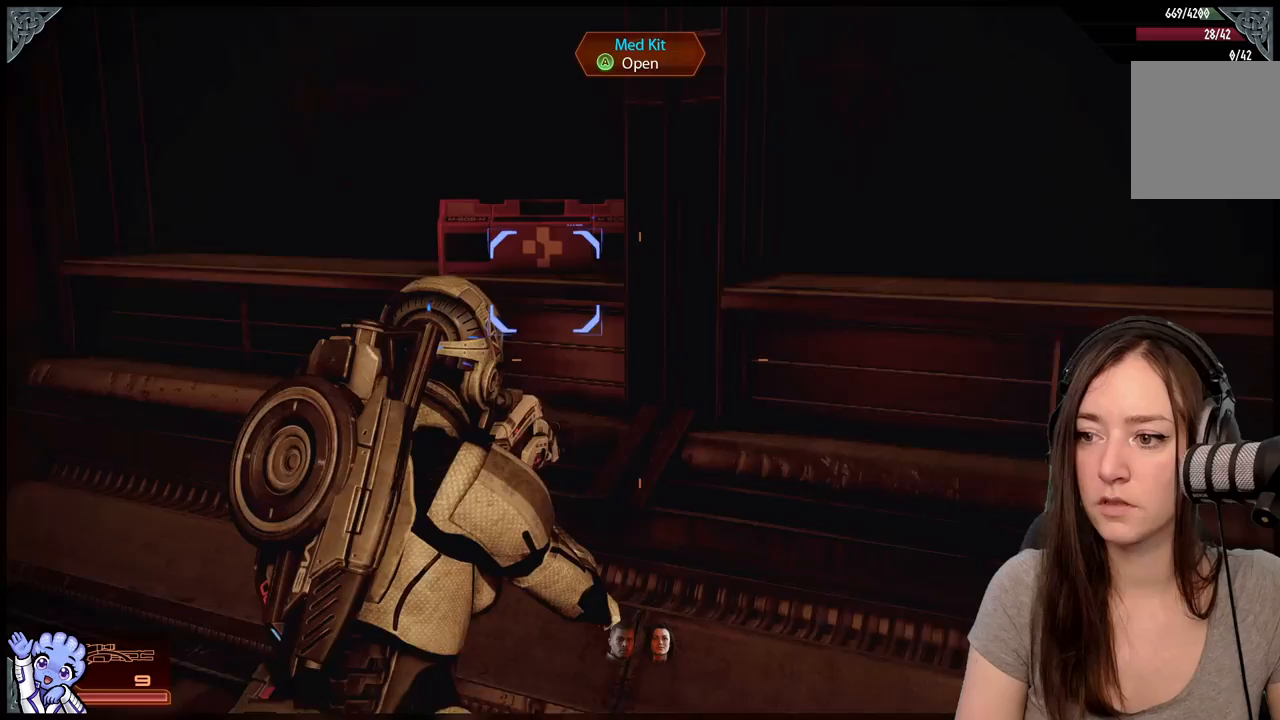
{"buttons": [], "left_stick": "down", "right_stick": "down-right", "events": [[200, "A", "down"], [300, "A", "up"], [300, "left_stick", "down"], [500, "right_stick", "down-right"]]}
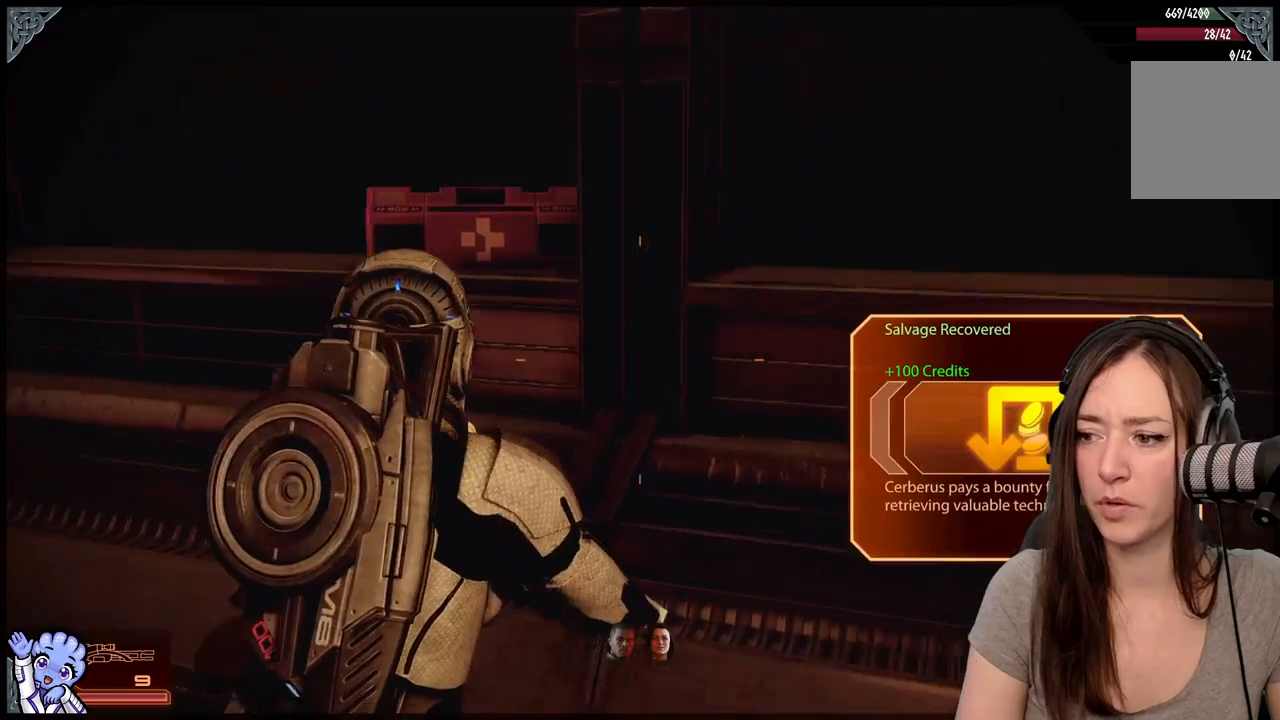
{"buttons": [], "left_stick": "up", "right_stick": "center", "events": [[83, "left_stick", "down-right"], [400, "left_stick", "up-right"], [450, "left_stick", "up"], [450, "right_stick", "center"]]}
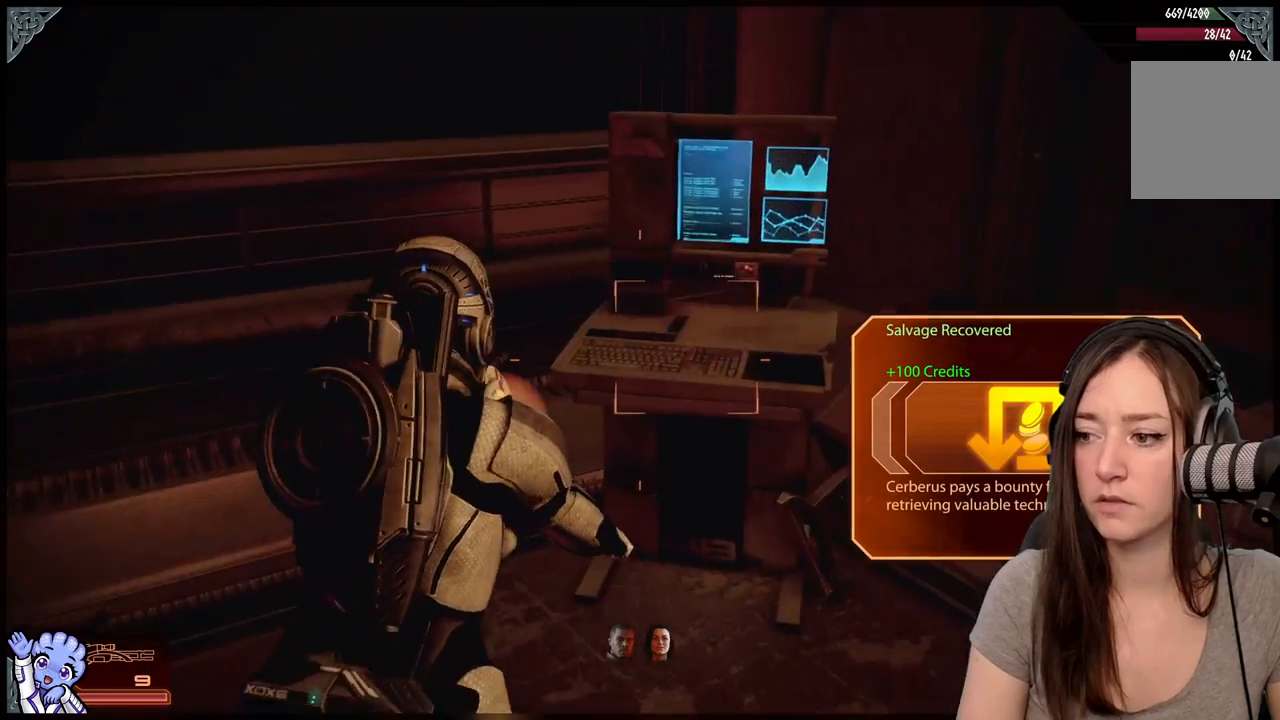
{"buttons": [], "left_stick": "center", "right_stick": "center", "events": [[250, "left_stick", "up-right"], [400, "A", "down"], [400, "left_stick", "center"], [450, "A", "up"]]}
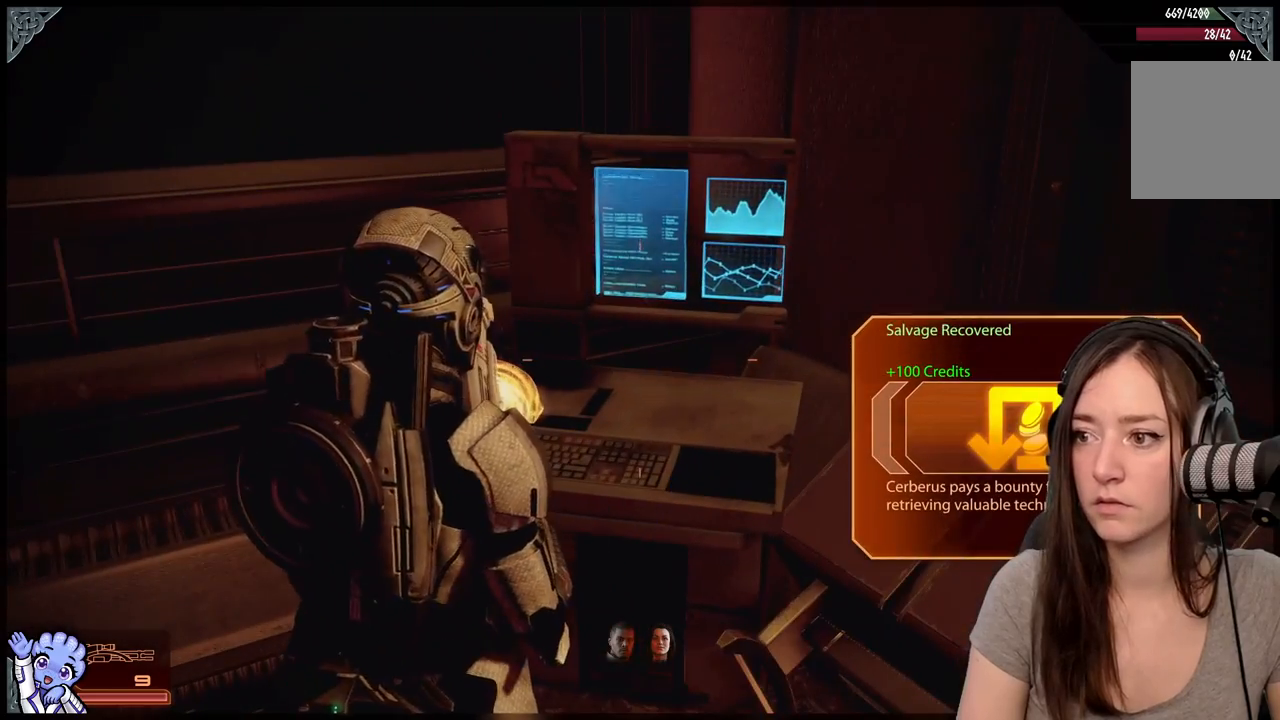
{"buttons": [], "left_stick": "up", "right_stick": "center", "events": [[417, "left_stick", "up"]]}
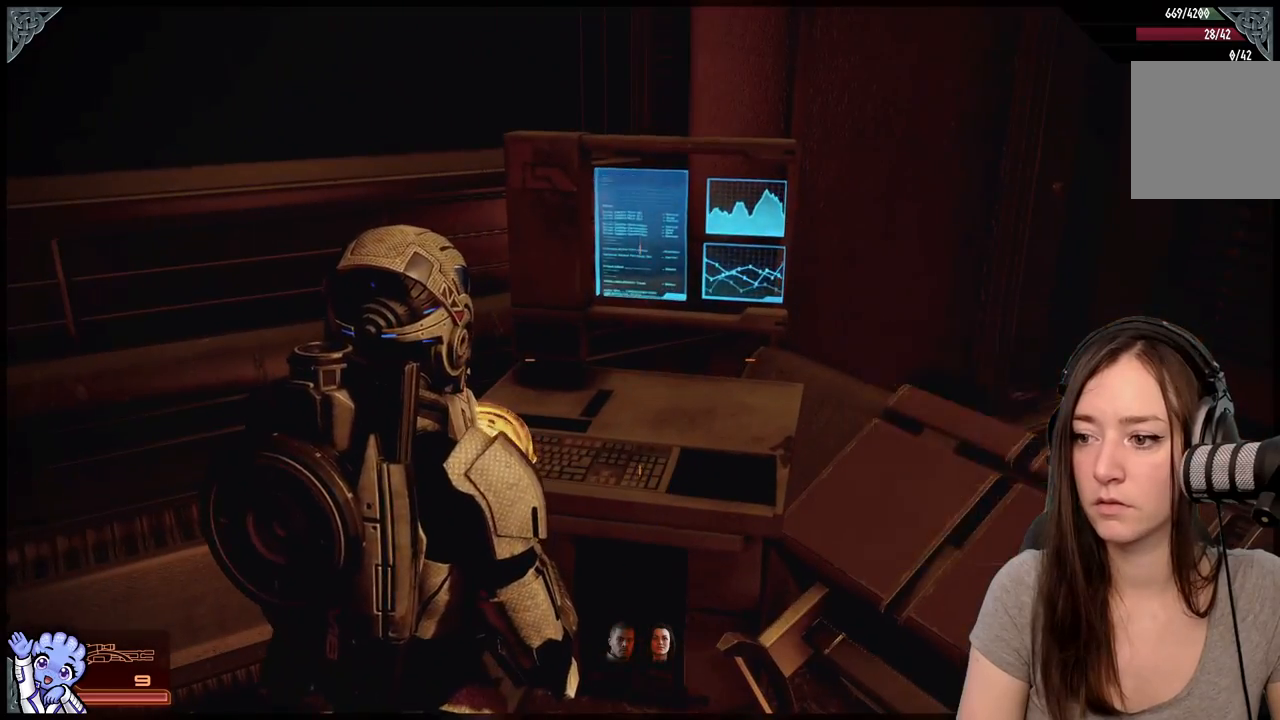
{"buttons": [], "left_stick": "center", "right_stick": "center", "events": [[167, "left_stick", "right"], [167, "right_stick", "down"], [267, "left_stick", "down"], [283, "right_stick", "down-right"], [417, "right_stick", "center"], [467, "left_stick", "center"]]}
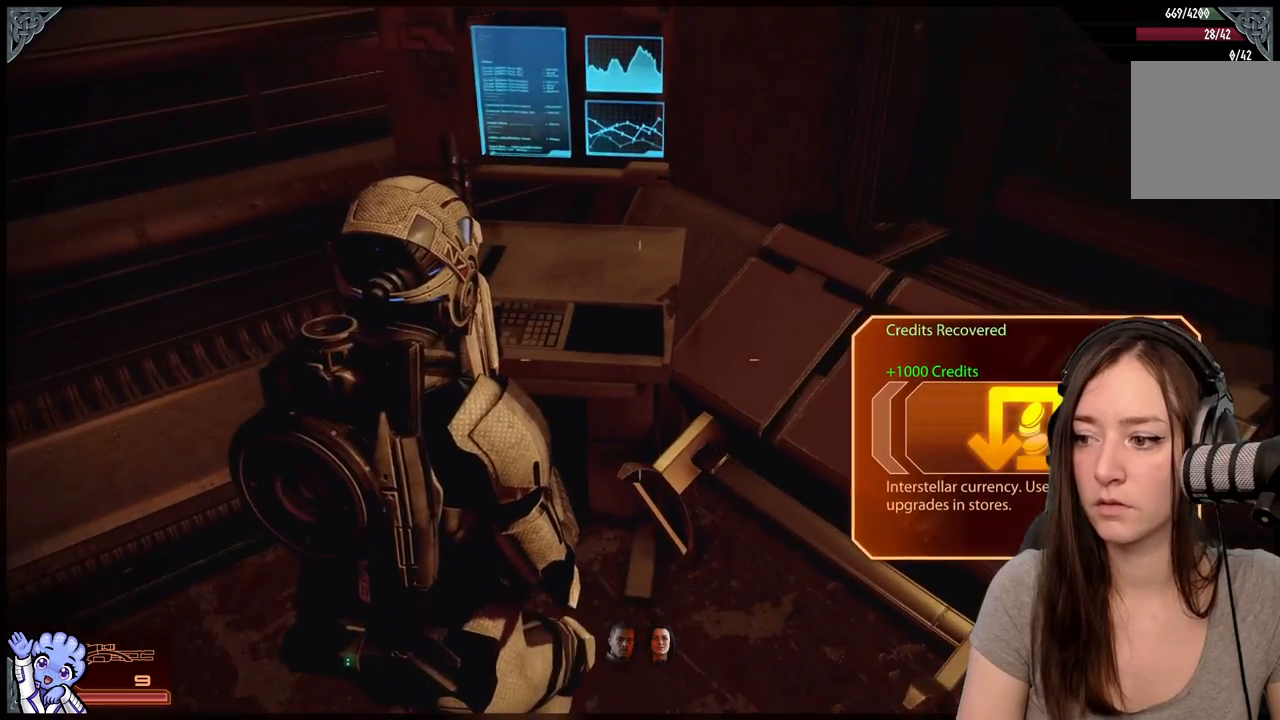
{"buttons": [], "left_stick": "center", "right_stick": "center", "events": [[200, "left_stick", "down-left"], [500, "left_stick", "center"]]}
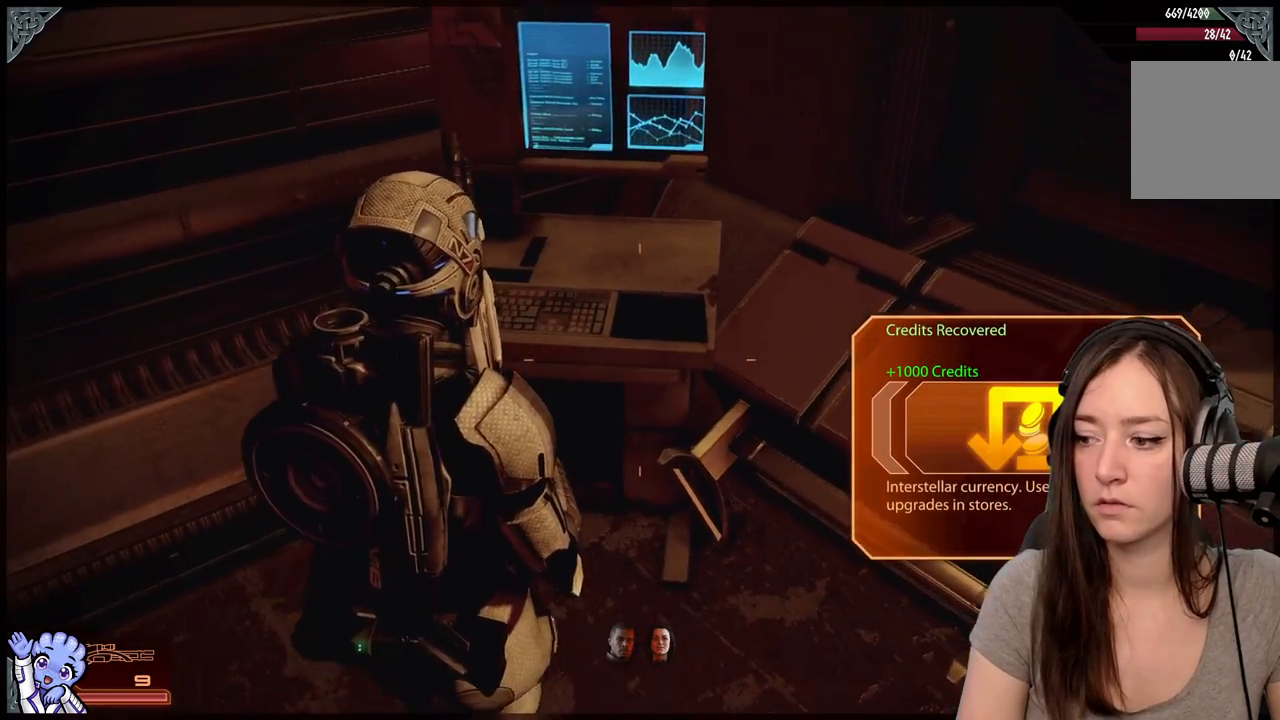
{"buttons": [], "left_stick": "down-left", "right_stick": "left", "events": [[50, "left_stick", "up-right"], [50, "right_stick", "up-left"], [250, "left_stick", "down-right"], [317, "right_stick", "left"], [367, "left_stick", "down-left"]]}